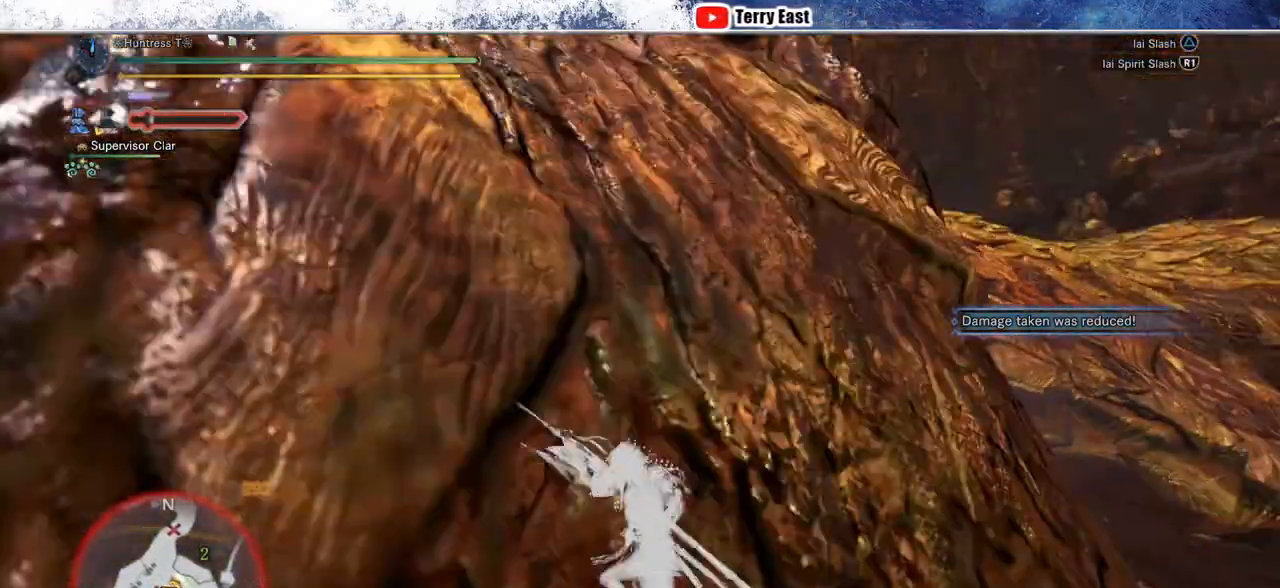
Gameplay with a controller (PlayStation layout); each line is a JSON object with the inputs held at the frame after it. "events" lists button and stick changes between this image and that frame as [ms after this image, input, new state], when the widget could be followed in between.
{"buttons": ["TRIANGLE"], "left_stick": "right", "right_stick": "center", "events": [[83, "TRIANGLE", "down"], [117, "left_stick", "right"], [167, "TRIANGLE", "up"], [250, "TRIANGLE", "down"], [333, "TRIANGLE", "up"], [417, "TRIANGLE", "down"]]}
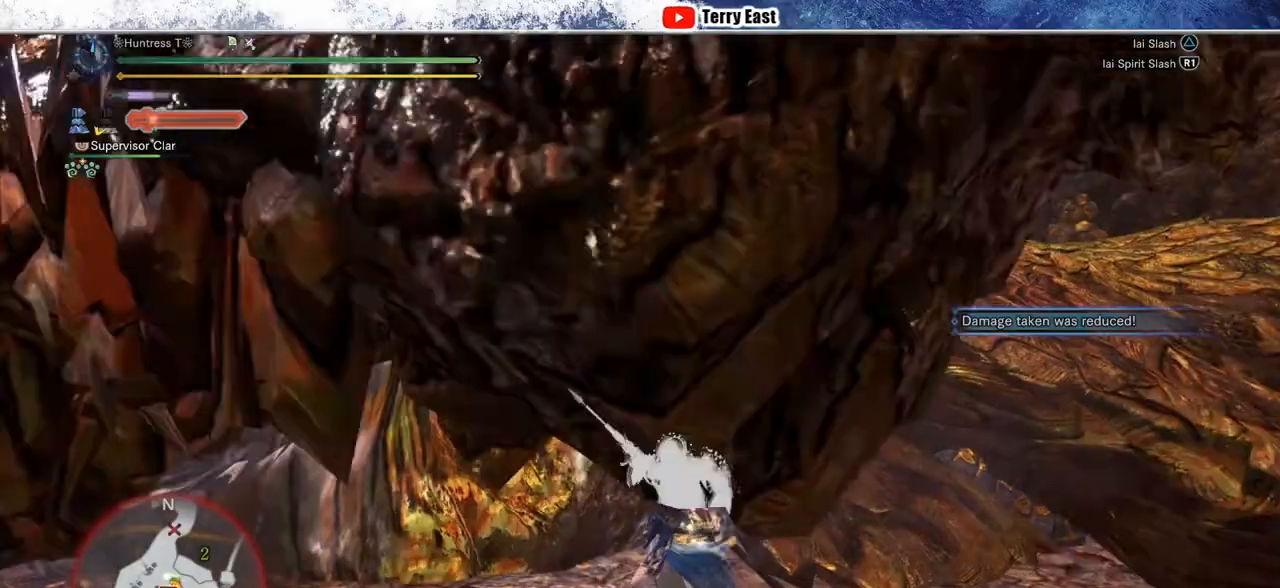
{"buttons": ["R1"], "left_stick": "right", "right_stick": "center", "events": [[17, "TRIANGLE", "up"], [100, "TRIANGLE", "down"], [200, "TRIANGLE", "up"], [367, "R1", "down"], [417, "TRIANGLE", "down"], [467, "TRIANGLE", "up"]]}
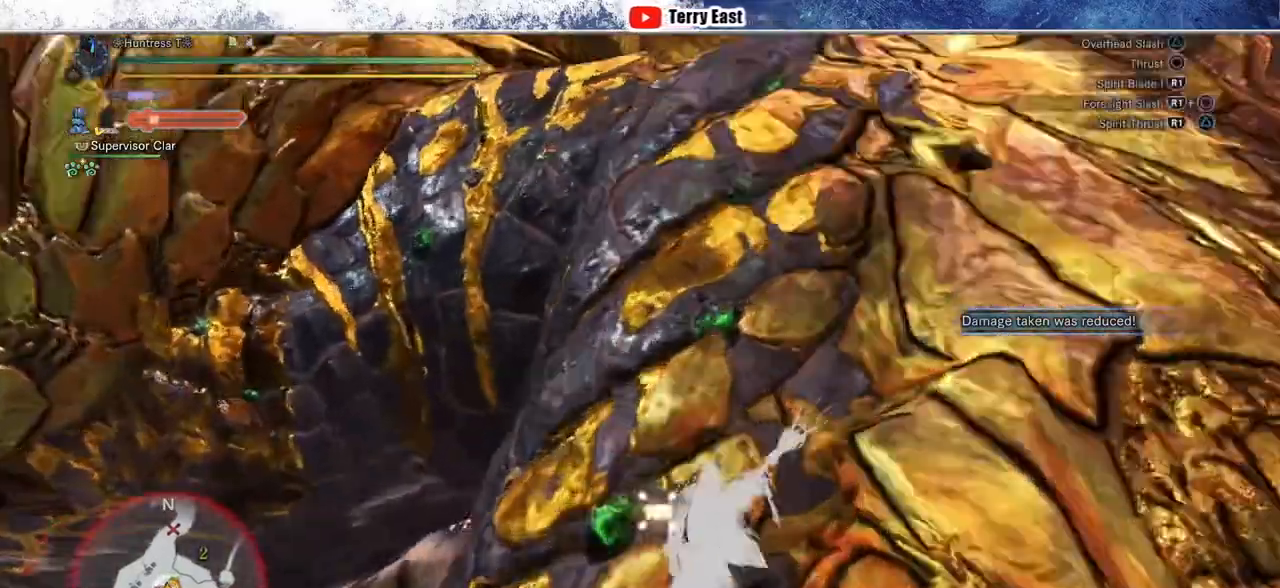
{"buttons": ["R1"], "left_stick": "right", "right_stick": "center", "events": [[50, "TRIANGLE", "down"], [117, "TRIANGLE", "up"], [217, "TRIANGLE", "down"], [283, "TRIANGLE", "up"], [367, "TRIANGLE", "down"], [450, "TRIANGLE", "up"]]}
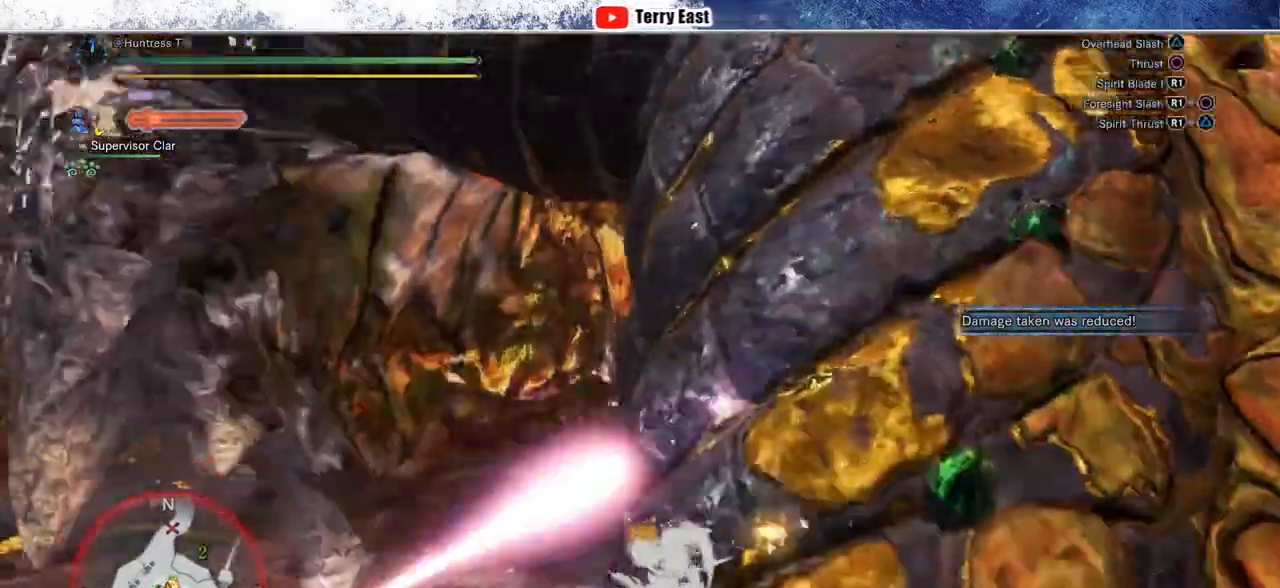
{"buttons": ["R1"], "left_stick": "up", "right_stick": "center", "events": [[33, "TRIANGLE", "down"], [117, "TRIANGLE", "up"], [200, "TRIANGLE", "down"], [283, "TRIANGLE", "up"], [300, "left_stick", "center"], [367, "TRIANGLE", "down"], [433, "left_stick", "up-right"], [483, "TRIANGLE", "up"], [500, "left_stick", "up"]]}
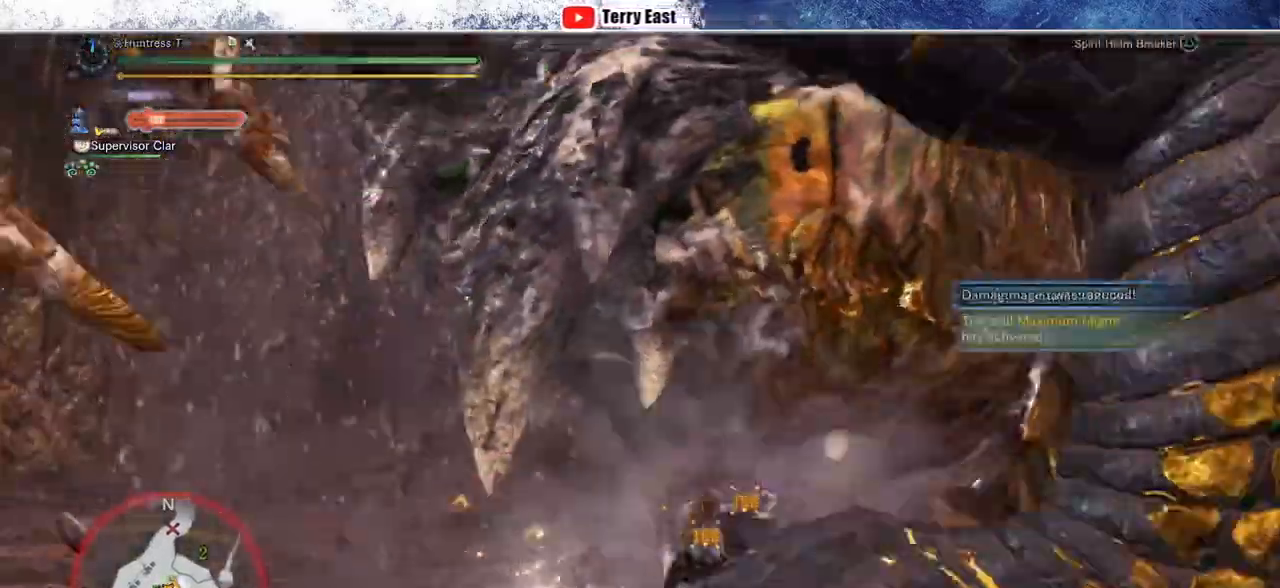
{"buttons": ["TRIANGLE", "R1"], "left_stick": "up-right", "right_stick": "center", "events": [[50, "TRIANGLE", "down"], [67, "L1", "down"], [183, "L1", "up"], [367, "left_stick", "up-right"]]}
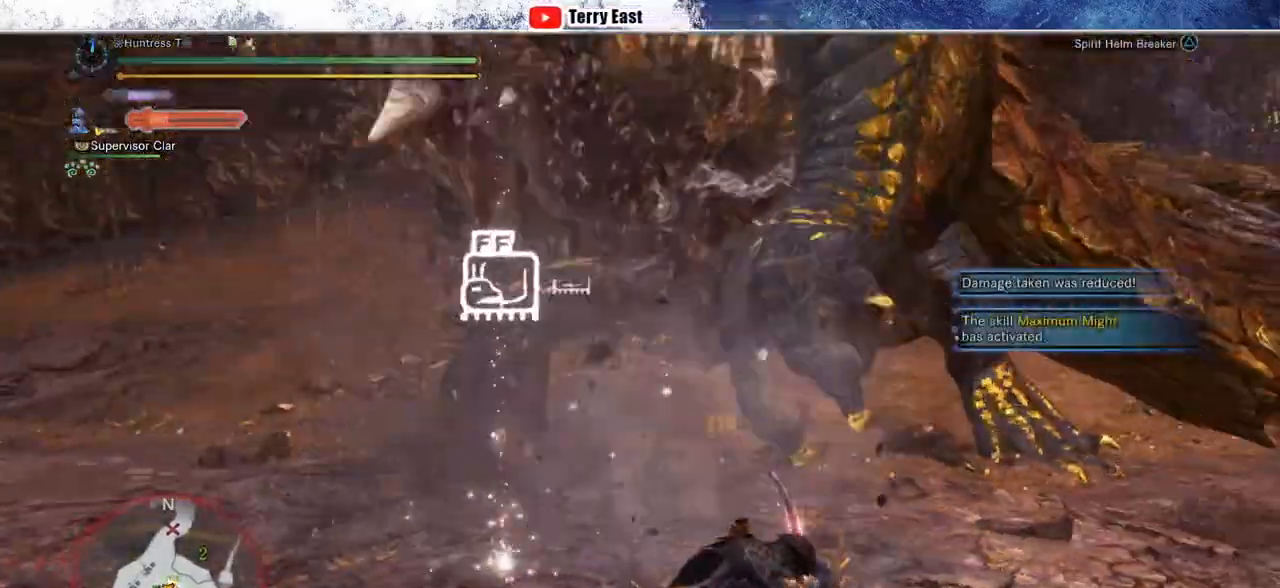
{"buttons": [], "left_stick": "center", "right_stick": "center", "events": [[100, "L1", "down"], [183, "L1", "up"], [217, "TRIANGLE", "up"], [333, "left_stick", "center"], [433, "R1", "up"]]}
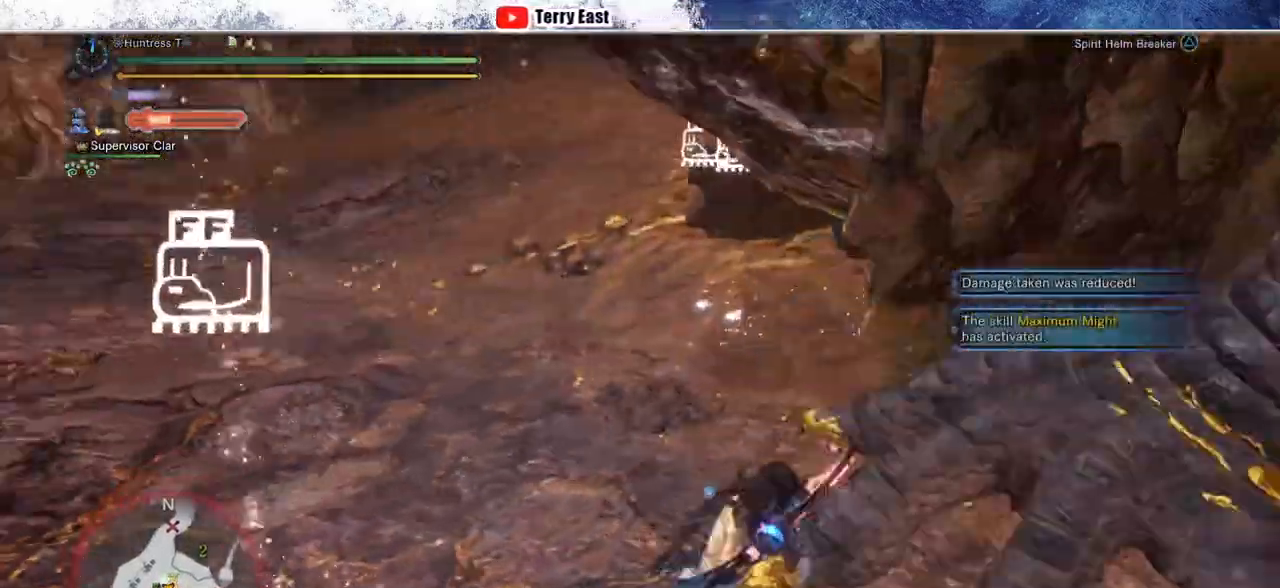
{"buttons": [], "left_stick": "center", "right_stick": "center", "events": [[100, "left_stick", "up-left"], [267, "left_stick", "center"]]}
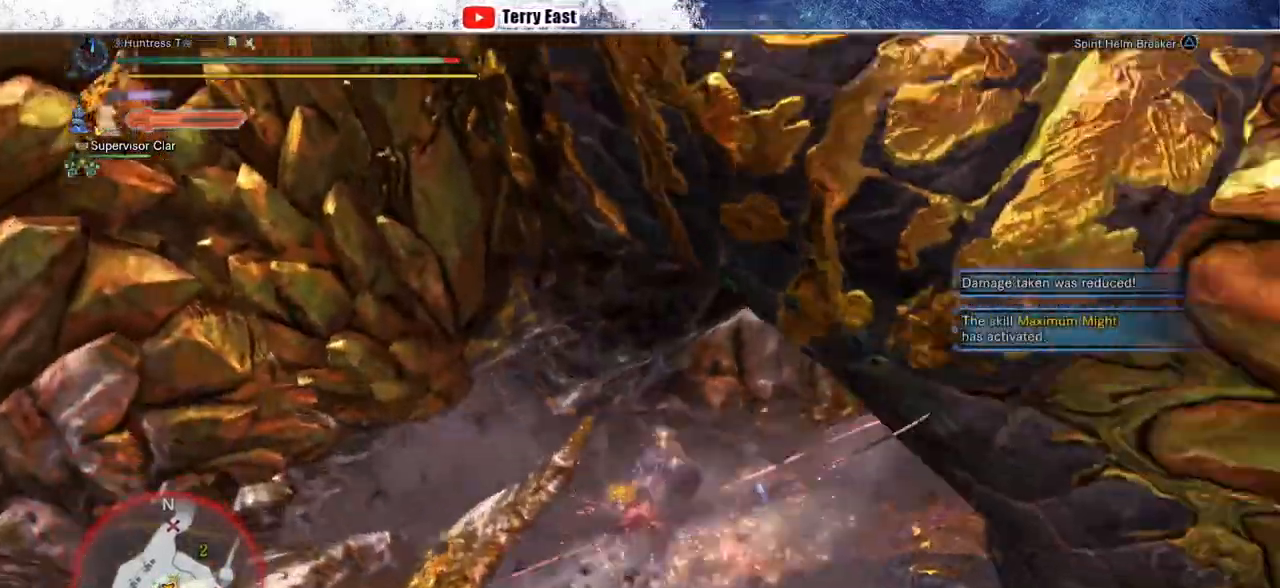
{"buttons": [], "left_stick": "center", "right_stick": "center", "events": [[183, "right_stick", "left"], [250, "right_stick", "center"]]}
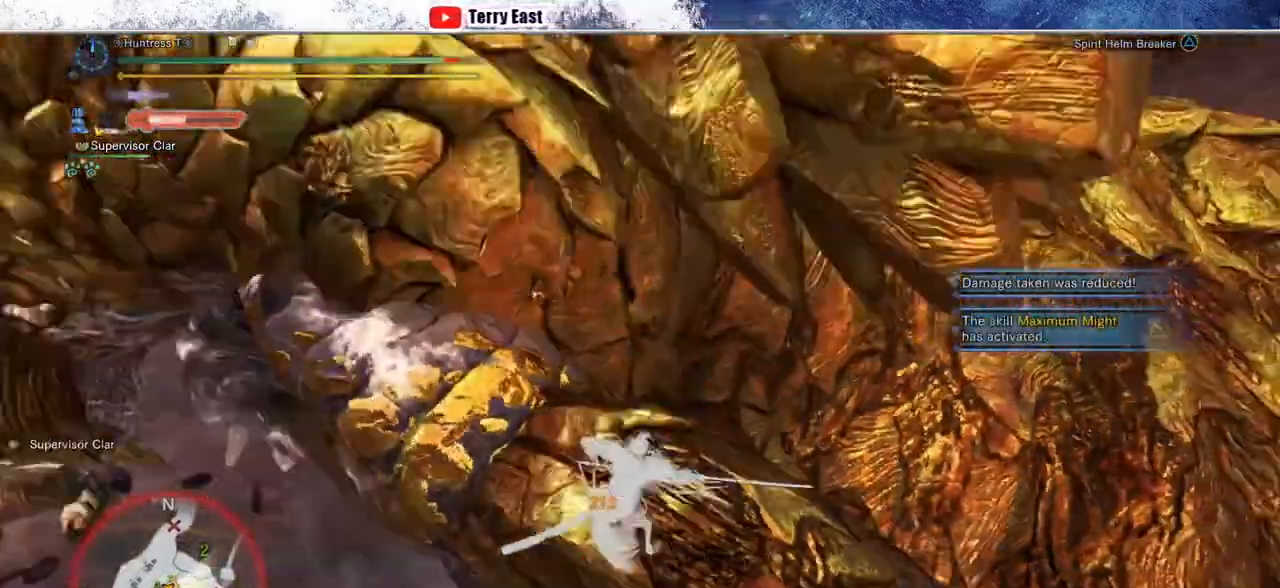
{"buttons": [], "left_stick": "center", "right_stick": "center", "events": []}
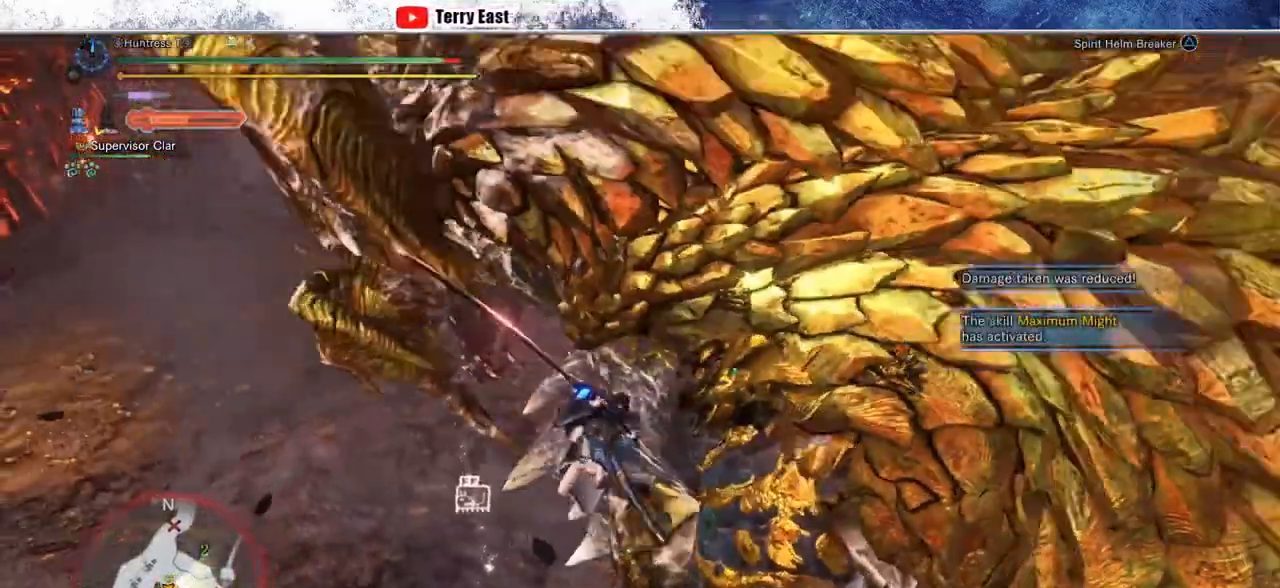
{"buttons": ["TRIANGLE"], "left_stick": "up", "right_stick": "center", "events": [[33, "TRIANGLE", "down"], [33, "left_stick", "up-left"], [83, "TRIANGLE", "up"], [167, "TRIANGLE", "down"], [250, "TRIANGLE", "up"], [333, "TRIANGLE", "down"], [433, "TRIANGLE", "up"], [450, "left_stick", "up"], [500, "TRIANGLE", "down"]]}
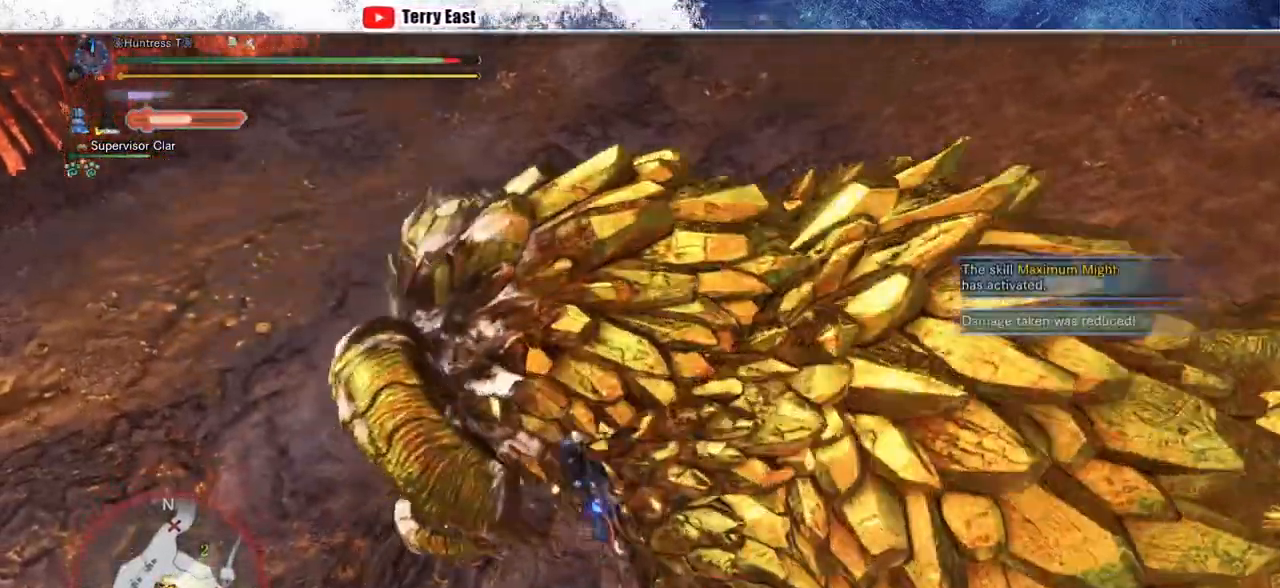
{"buttons": [], "left_stick": "up", "right_stick": "center", "events": [[133, "TRIANGLE", "up"], [183, "L1", "down"], [200, "R1", "down"], [233, "CROSS", "down"], [283, "L1", "up"], [317, "R1", "up"], [333, "CROSS", "up"], [350, "L1", "down"], [383, "CROSS", "down"], [383, "R1", "down"], [450, "L1", "up"], [467, "R1", "up"], [483, "CROSS", "up"]]}
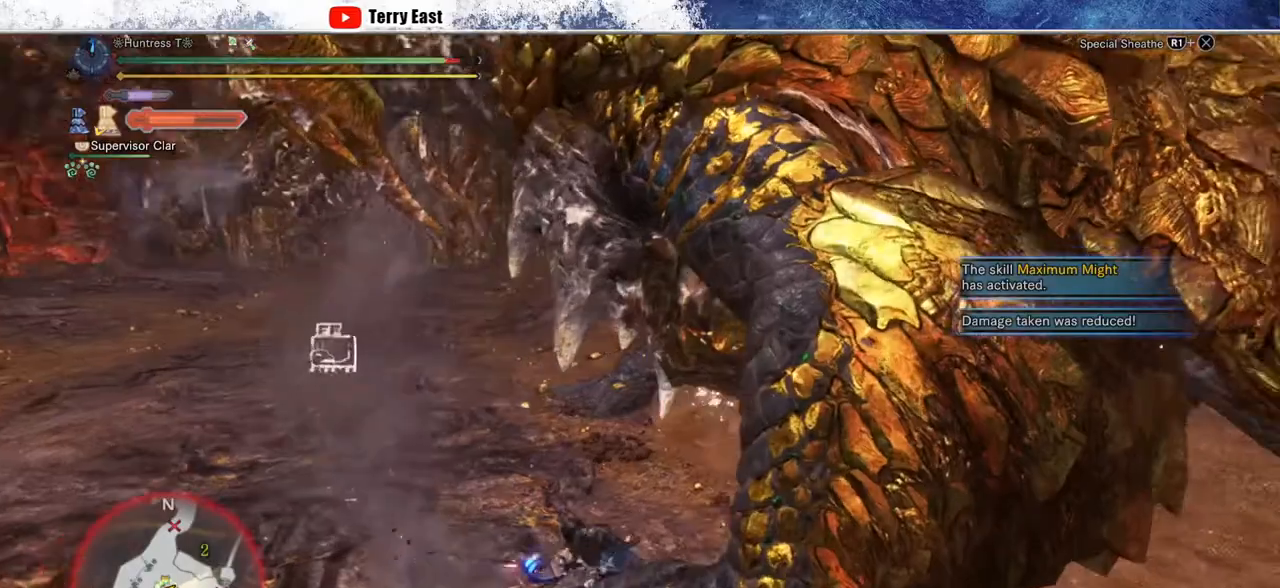
{"buttons": ["CROSS", "R1"], "left_stick": "up", "right_stick": "center", "events": [[17, "L1", "down"], [33, "CROSS", "down"], [33, "R1", "down"], [117, "L1", "up"], [133, "R1", "up"], [317, "R1", "down"]]}
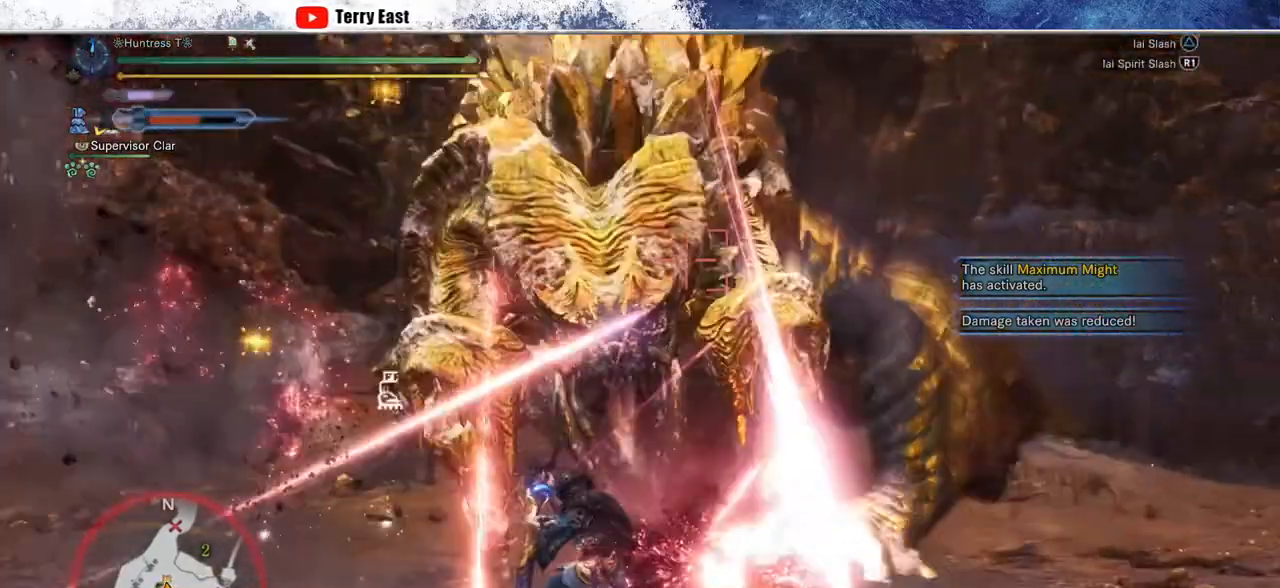
{"buttons": [], "left_stick": "center", "right_stick": "center", "events": [[17, "R1", "up"], [33, "left_stick", "center"], [50, "CROSS", "up"], [67, "DPAD_UP", "down"], [150, "DPAD_UP", "up"]]}
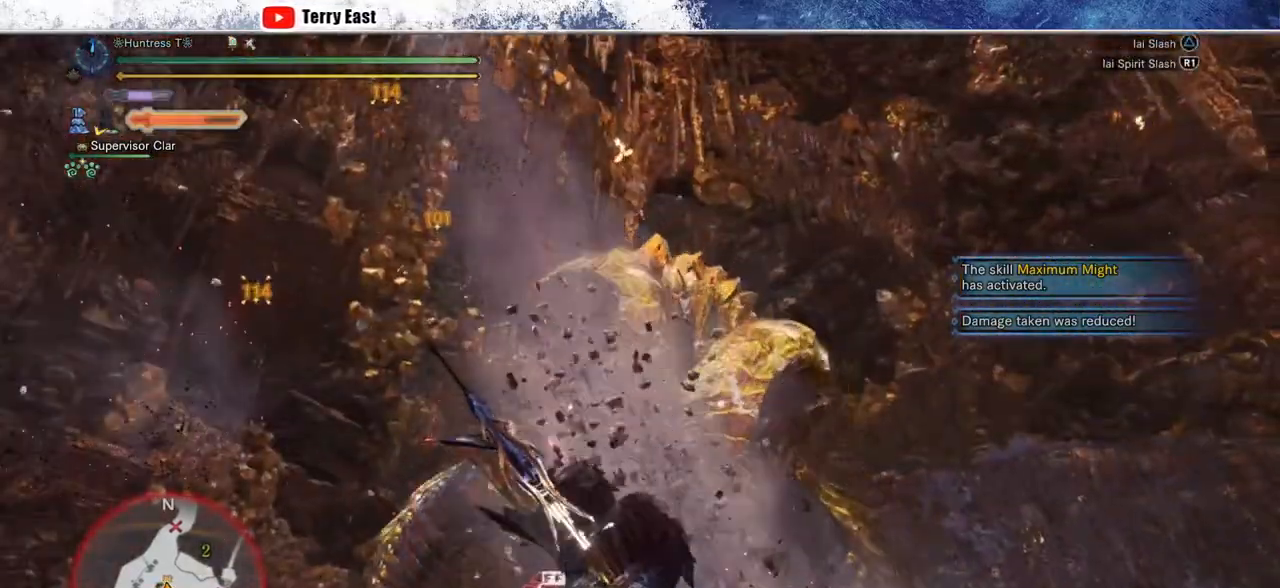
{"buttons": [], "left_stick": "up-right", "right_stick": "center", "events": [[150, "DPAD_DOWN", "down"], [233, "DPAD_DOWN", "up"], [467, "left_stick", "up-right"]]}
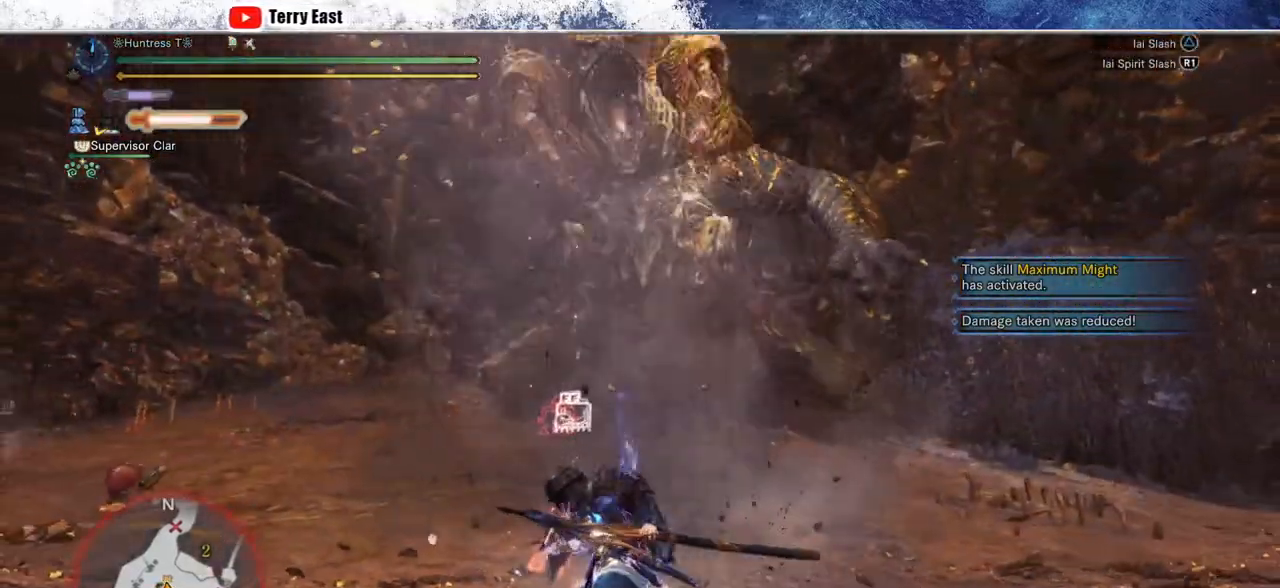
{"buttons": [], "left_stick": "center", "right_stick": "center", "events": [[217, "left_stick", "center"]]}
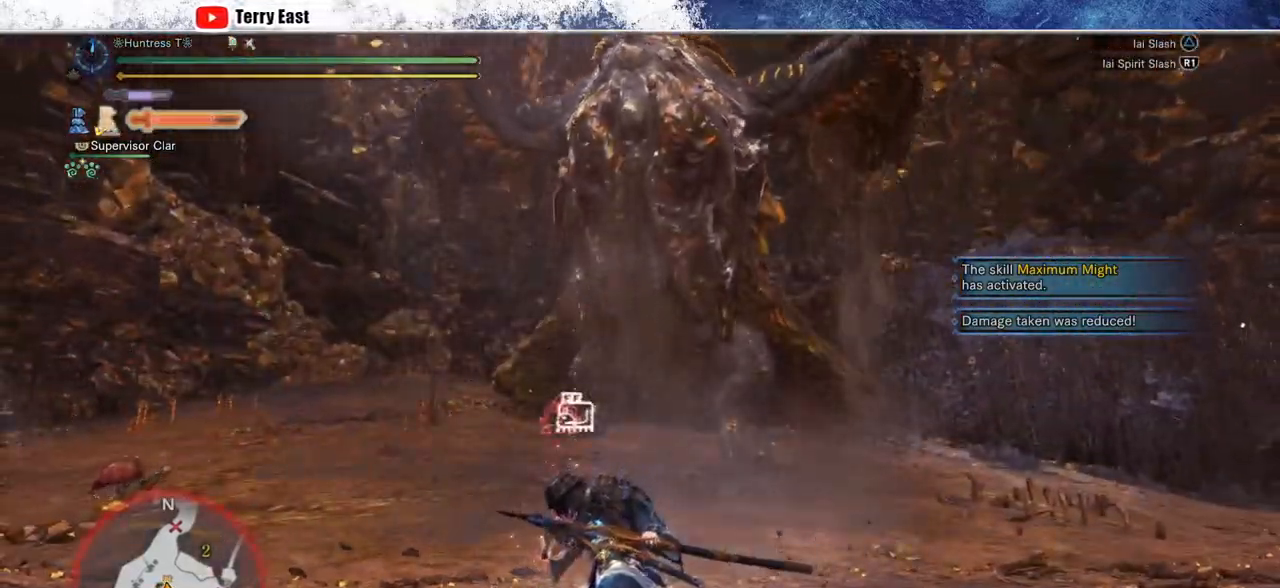
{"buttons": [], "left_stick": "center", "right_stick": "center", "events": []}
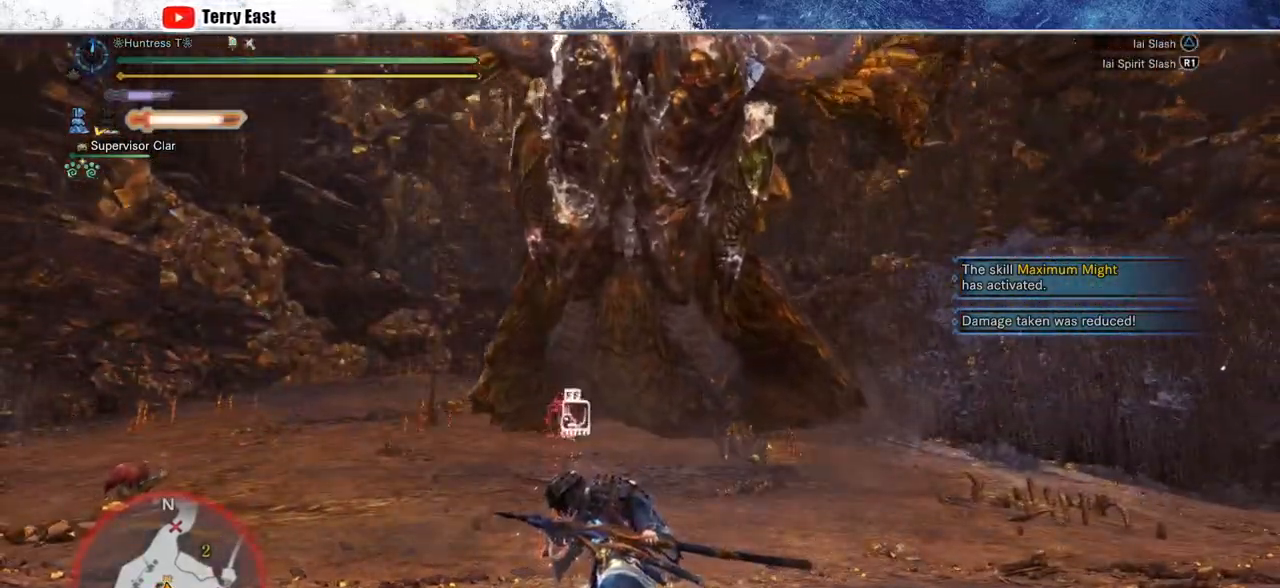
{"buttons": [], "left_stick": "center", "right_stick": "center", "events": [[350, "R1", "down"], [433, "R1", "up"]]}
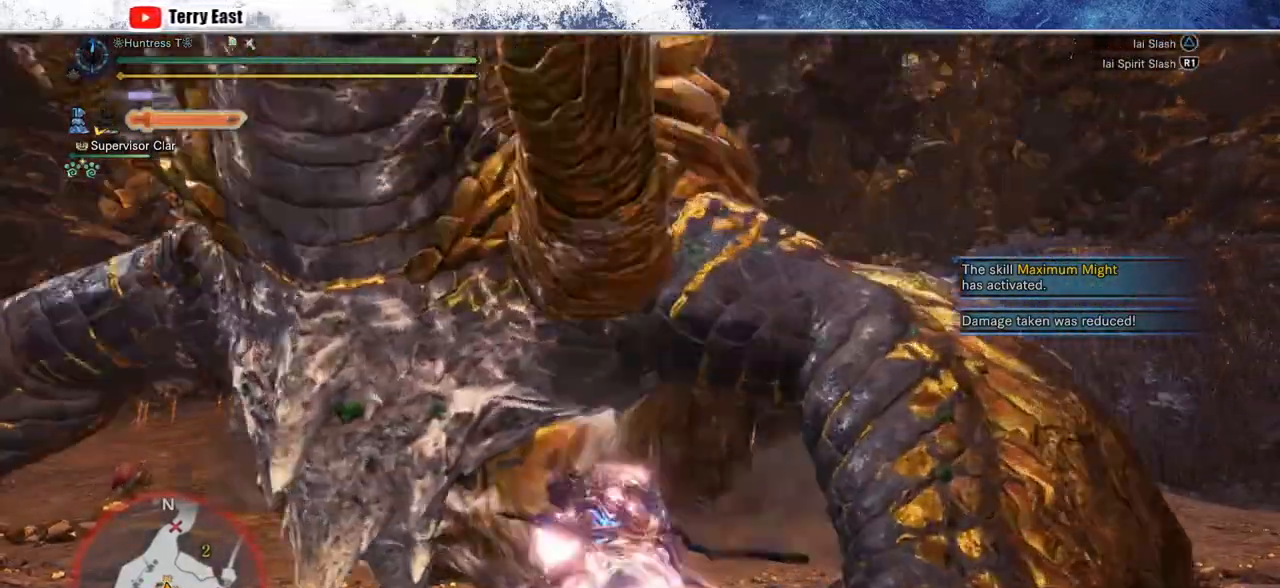
{"buttons": [], "left_stick": "center", "right_stick": "center", "events": [[17, "R1", "down"], [100, "R1", "up"], [183, "DPAD_LEFT", "down"], [283, "DPAD_LEFT", "up"]]}
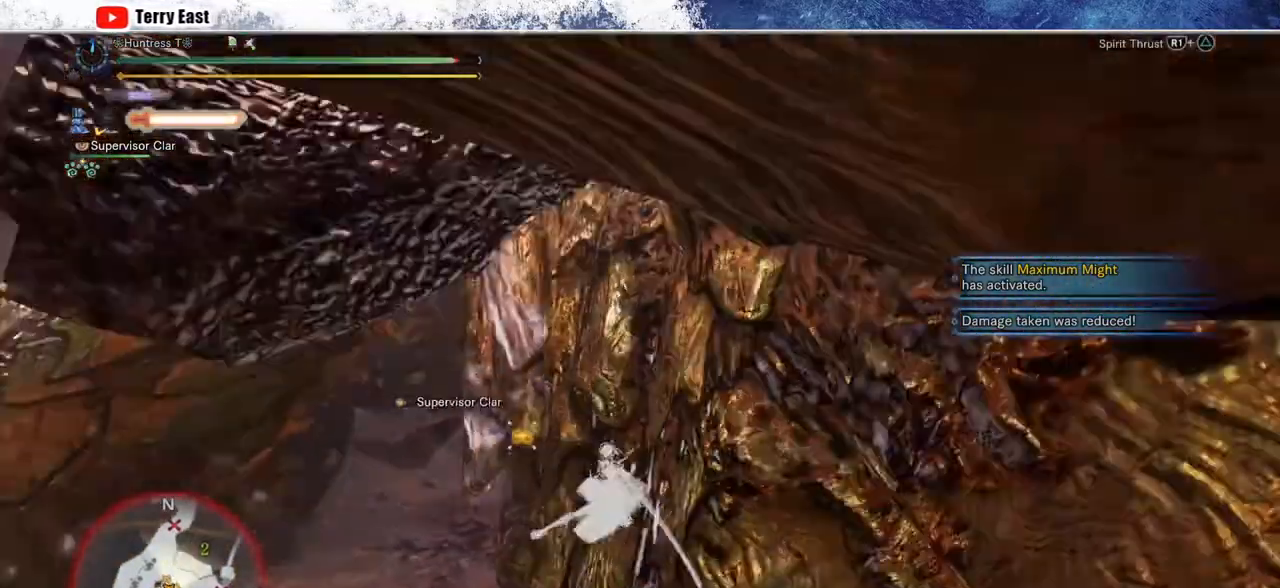
{"buttons": [], "left_stick": "center", "right_stick": "center", "events": []}
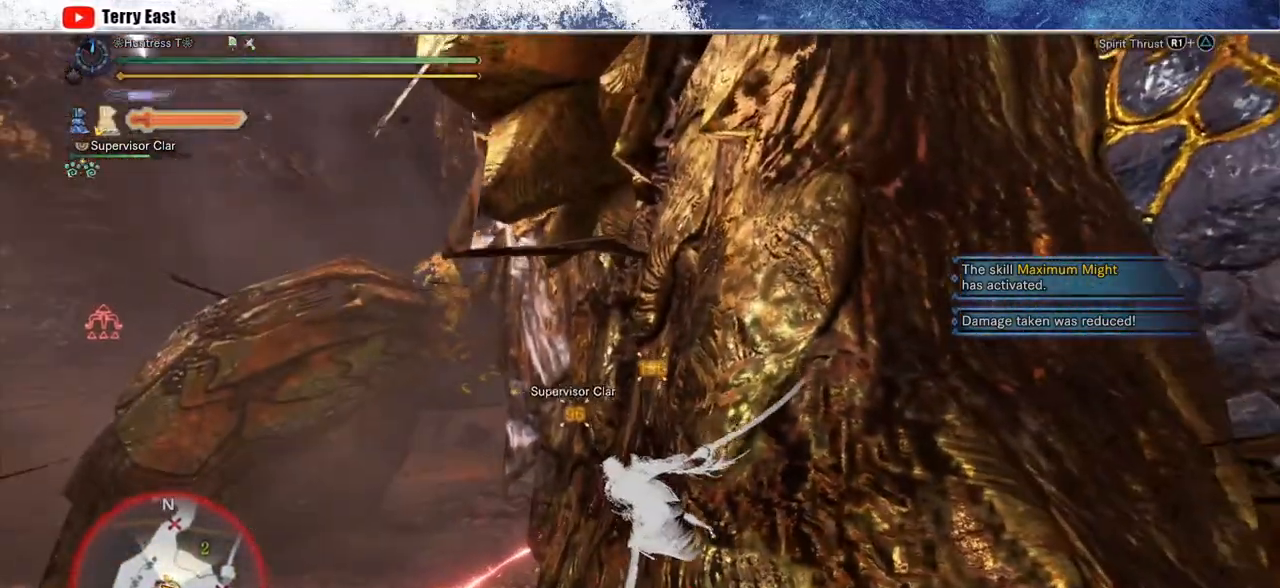
{"buttons": [], "left_stick": "up", "right_stick": "center", "events": [[483, "left_stick", "up"]]}
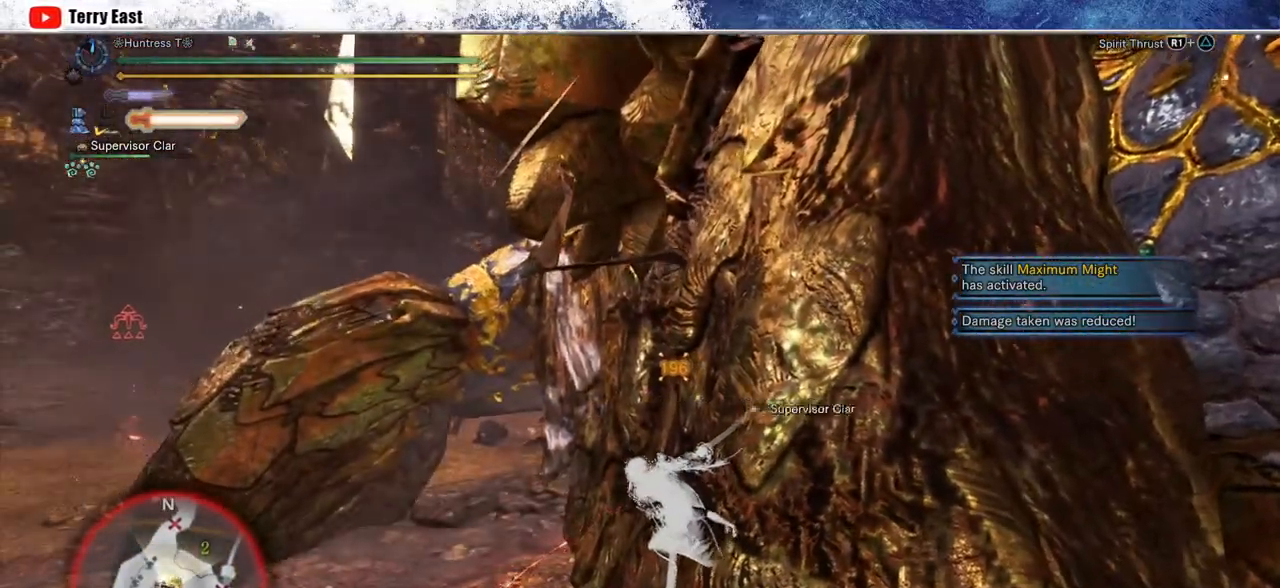
{"buttons": [], "left_stick": "up", "right_stick": "center", "events": [[233, "TRIANGLE", "down"], [317, "TRIANGLE", "up"], [400, "TRIANGLE", "down"], [483, "TRIANGLE", "up"]]}
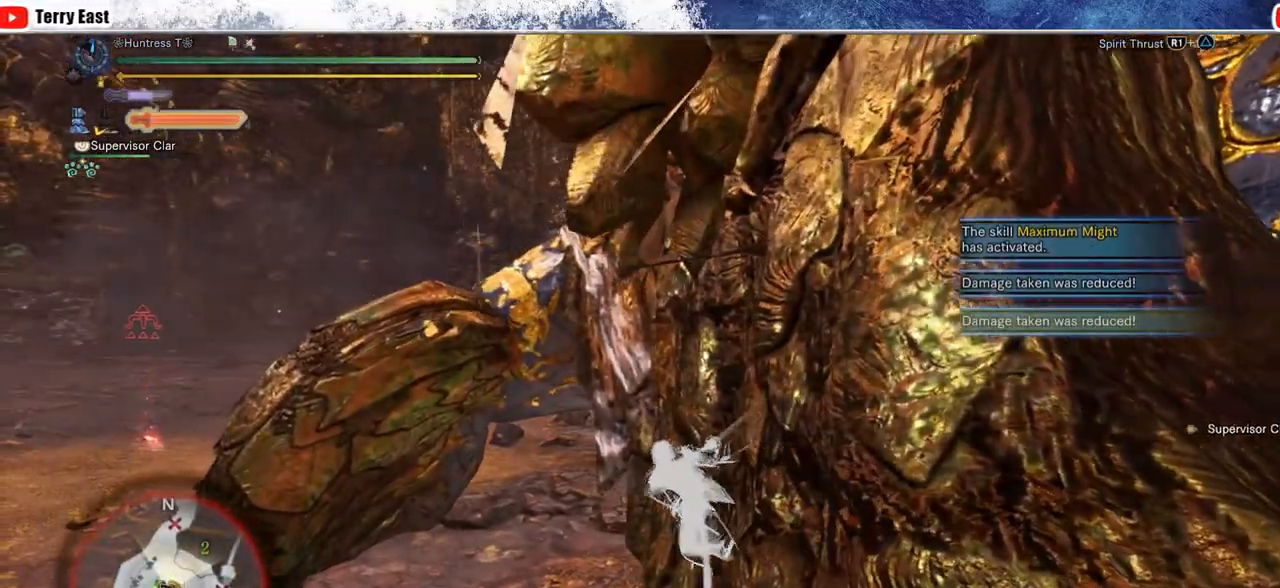
{"buttons": ["TRIANGLE"], "left_stick": "up", "right_stick": "center", "events": [[100, "TRIANGLE", "down"], [167, "TRIANGLE", "up"], [267, "TRIANGLE", "down"], [333, "TRIANGLE", "up"], [433, "TRIANGLE", "down"]]}
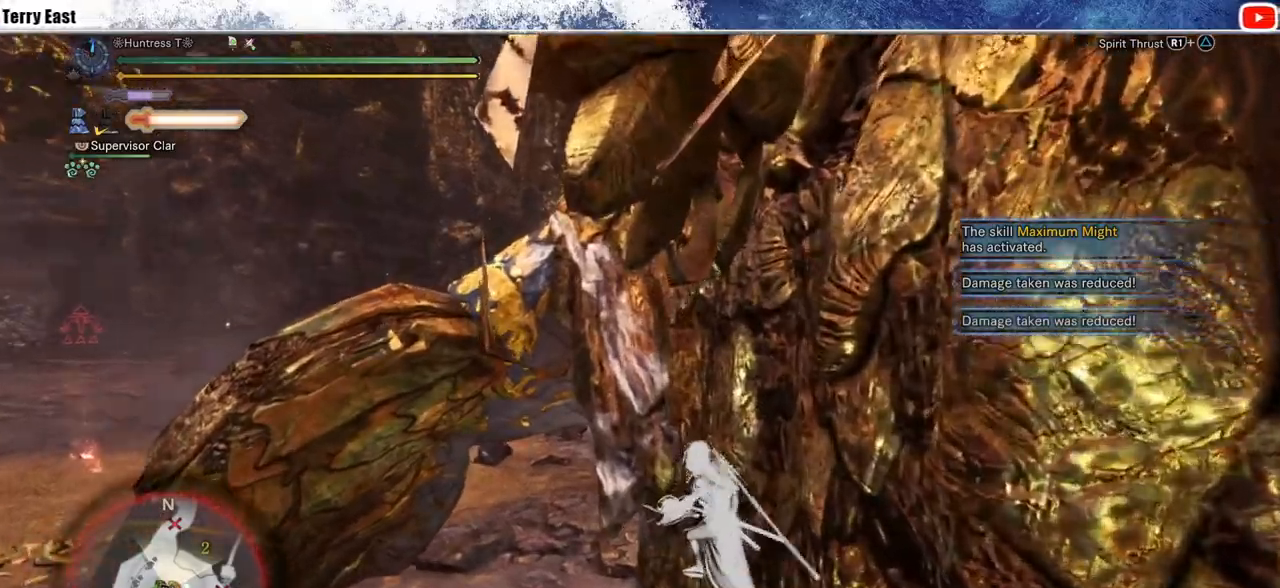
{"buttons": ["TRIANGLE"], "left_stick": "up", "right_stick": "center", "events": [[17, "TRIANGLE", "up"], [133, "TRIANGLE", "down"], [217, "TRIANGLE", "up"], [283, "TRIANGLE", "down"], [367, "TRIANGLE", "up"], [450, "TRIANGLE", "down"]]}
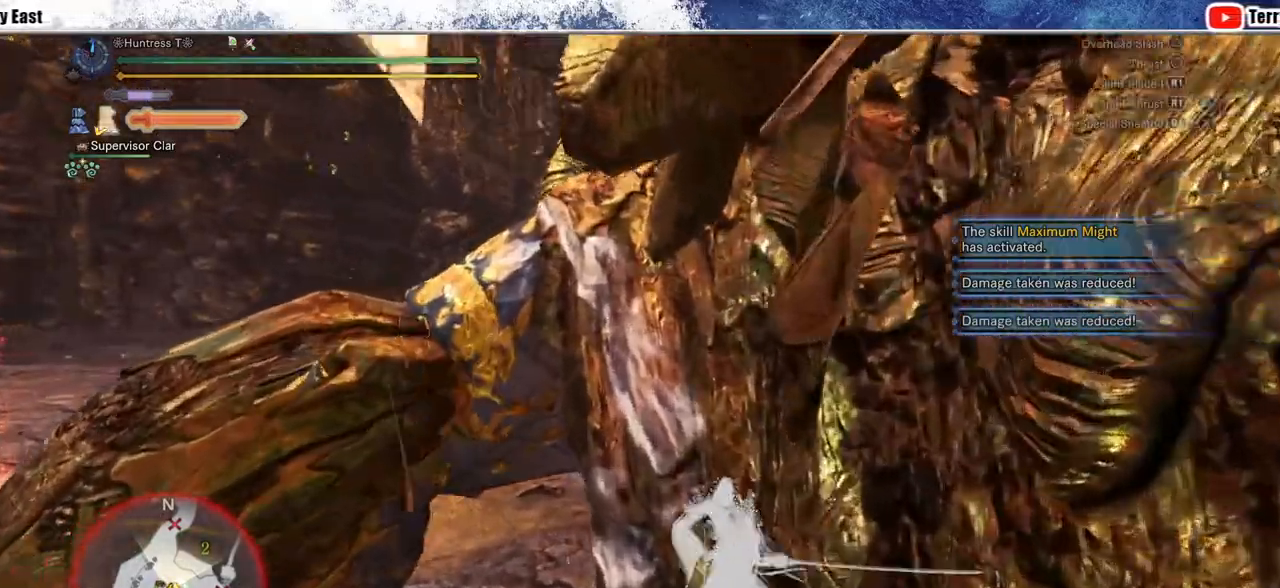
{"buttons": [], "left_stick": "center", "right_stick": "center", "events": [[67, "TRIANGLE", "up"], [133, "TRIANGLE", "down"], [183, "left_stick", "center"], [250, "TRIANGLE", "up"], [350, "DPAD_RIGHT", "down"], [450, "DPAD_RIGHT", "up"]]}
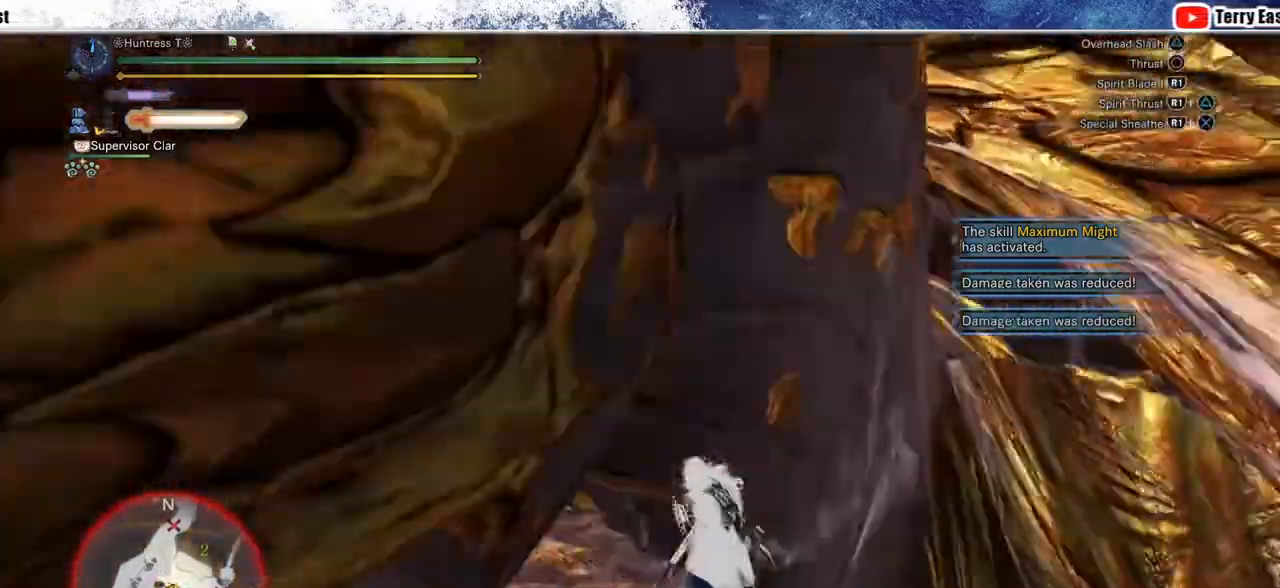
{"buttons": [], "left_stick": "center", "right_stick": "center", "events": [[100, "R1", "down"], [167, "R1", "up"], [250, "R1", "down"], [333, "DPAD_RIGHT", "down"], [333, "R1", "up"], [400, "DPAD_RIGHT", "up"], [417, "R1", "down"], [483, "R1", "up"]]}
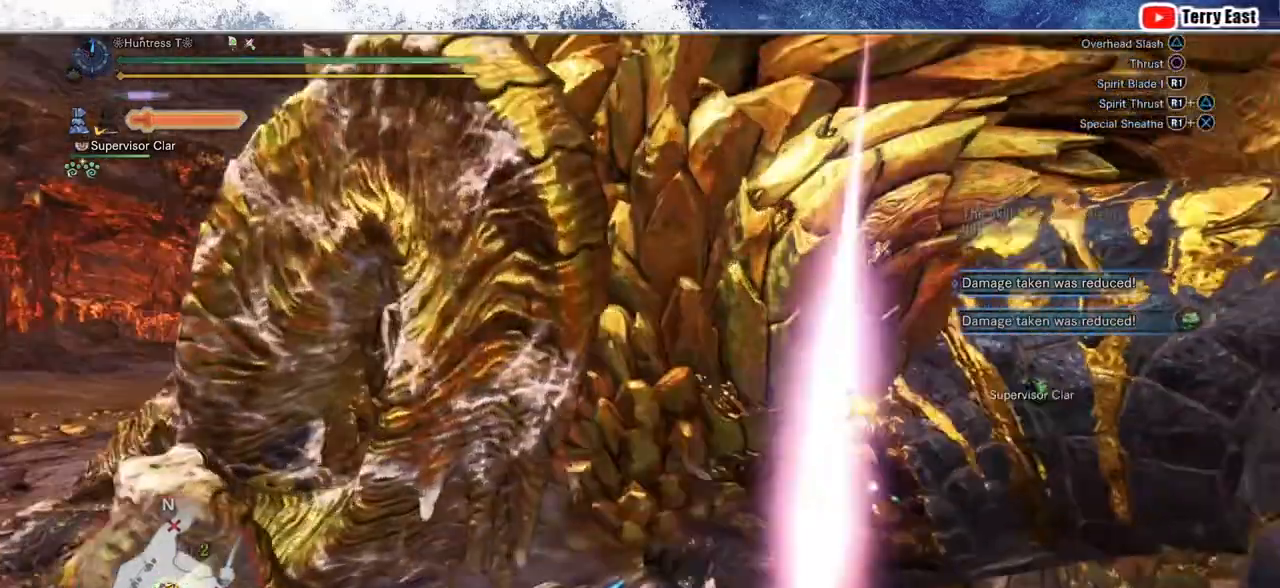
{"buttons": ["DPAD_RIGHT"], "left_stick": "center", "right_stick": "center", "events": [[50, "R1", "down"], [150, "R1", "up"], [200, "DPAD_UP", "down"], [200, "R1", "down"], [233, "DPAD_UP", "up"], [283, "R1", "up"], [367, "R1", "down"], [450, "R1", "up"], [467, "DPAD_RIGHT", "down"]]}
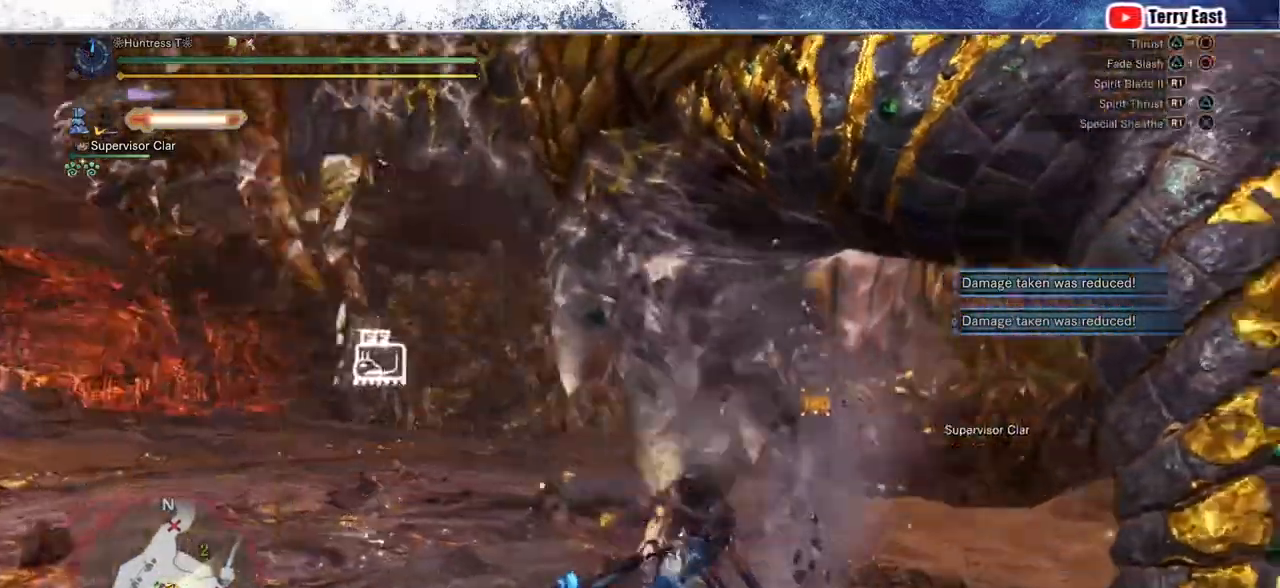
{"buttons": ["R1"], "left_stick": "right", "right_stick": "center", "events": [[17, "R1", "down"], [67, "DPAD_RIGHT", "up"], [100, "R1", "up"], [183, "R1", "down"], [250, "R1", "up"], [267, "left_stick", "right"], [333, "R1", "down"], [417, "R1", "up"], [500, "R1", "down"]]}
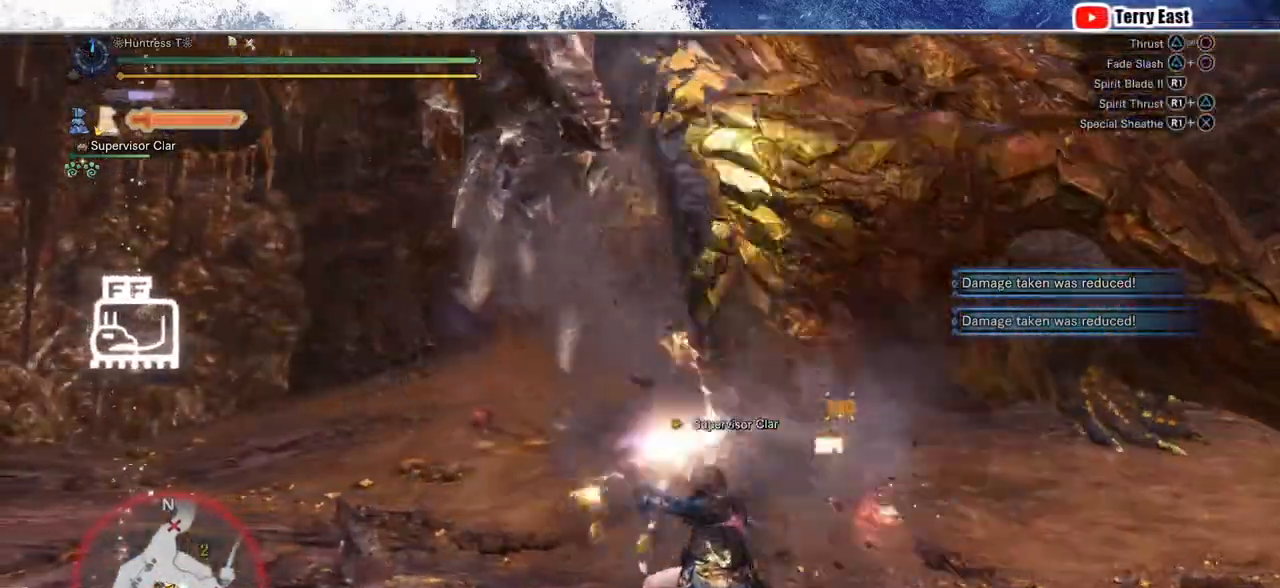
{"buttons": [], "left_stick": "right", "right_stick": "center", "events": [[83, "R1", "up"], [167, "R1", "down"], [250, "R1", "up"]]}
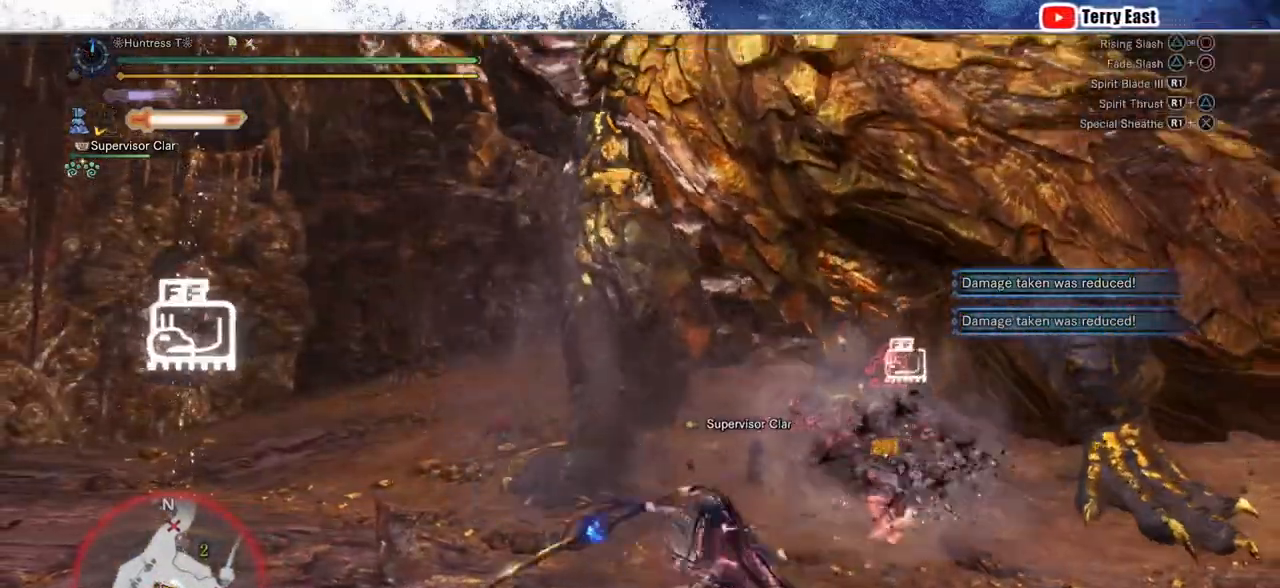
{"buttons": ["TRIANGLE"], "left_stick": "center", "right_stick": "center", "events": [[267, "TRIANGLE", "down"], [283, "left_stick", "center"], [333, "TRIANGLE", "up"], [350, "DPAD_RIGHT", "down"], [450, "TRIANGLE", "down"], [467, "DPAD_RIGHT", "up"]]}
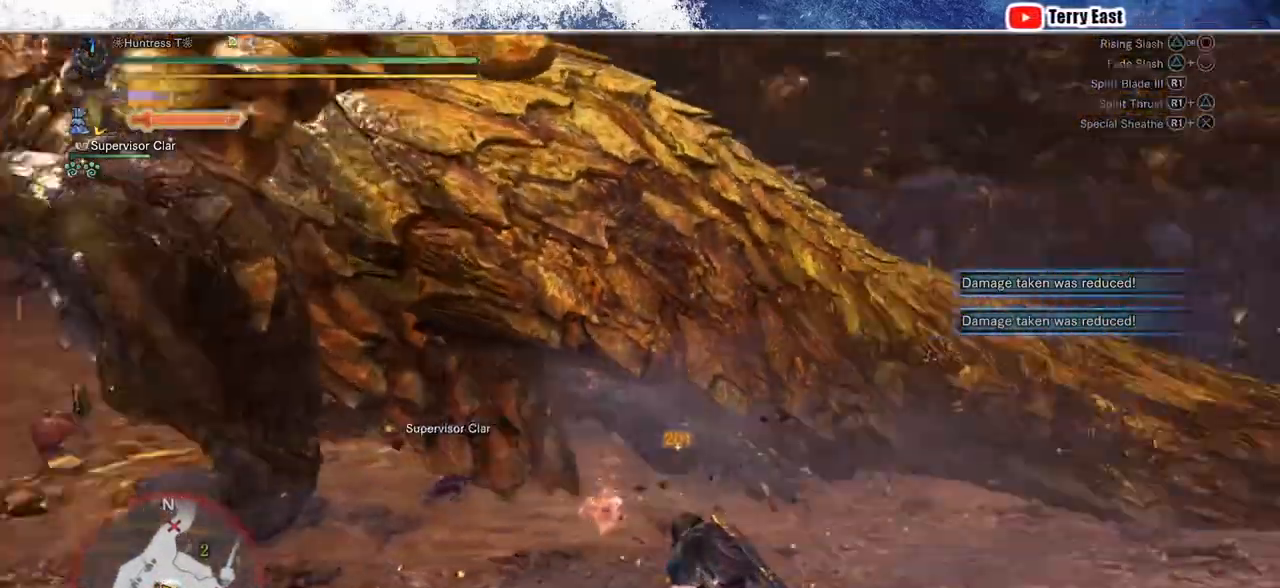
{"buttons": [], "left_stick": "up-right", "right_stick": "center", "events": [[50, "TRIANGLE", "up"], [133, "TRIANGLE", "down"], [133, "left_stick", "up-right"], [217, "TRIANGLE", "up"]]}